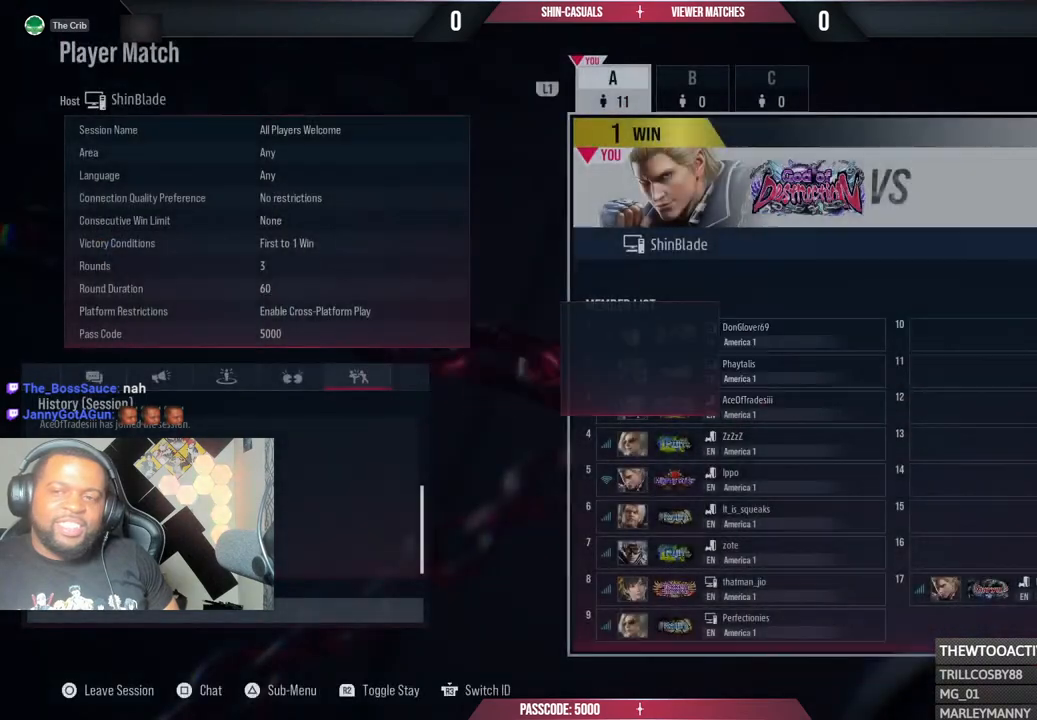
Gameplay with a controller (PlayStation layout); each line is a JSON object with the inputs held at the frame after it. "events" lists button and stick changes between this image and that frame as [ms after this image, input, new state], when the widget could be followed in between.
{"buttons": [], "left_stick": "center", "right_stick": "center", "events": []}
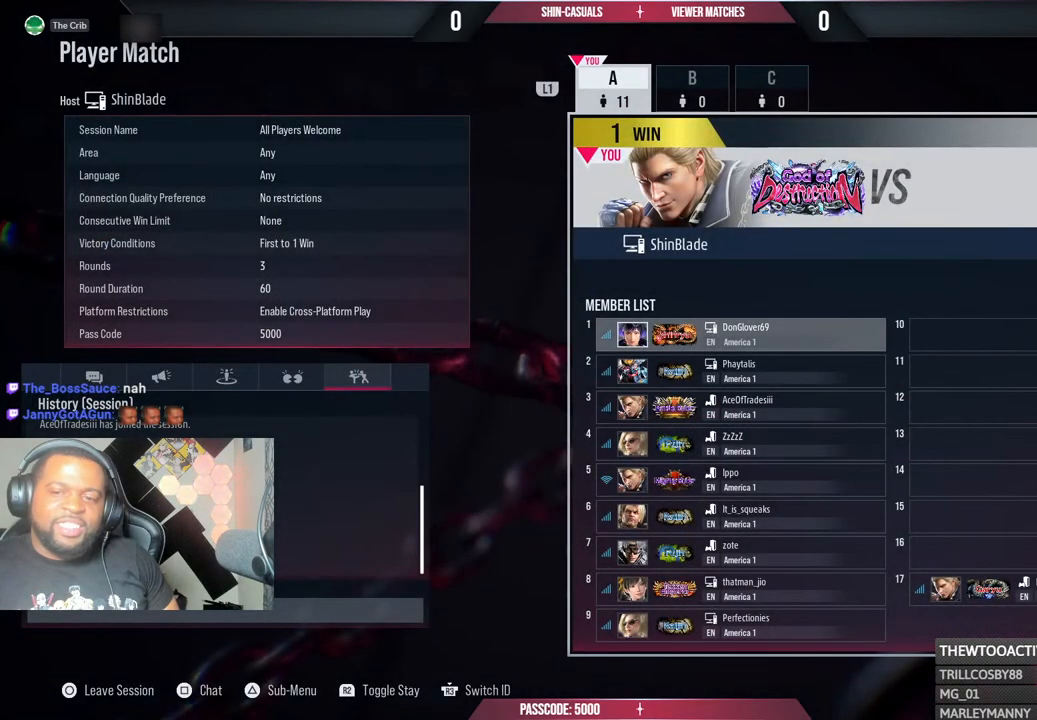
{"buttons": [], "left_stick": "center", "right_stick": "center", "events": []}
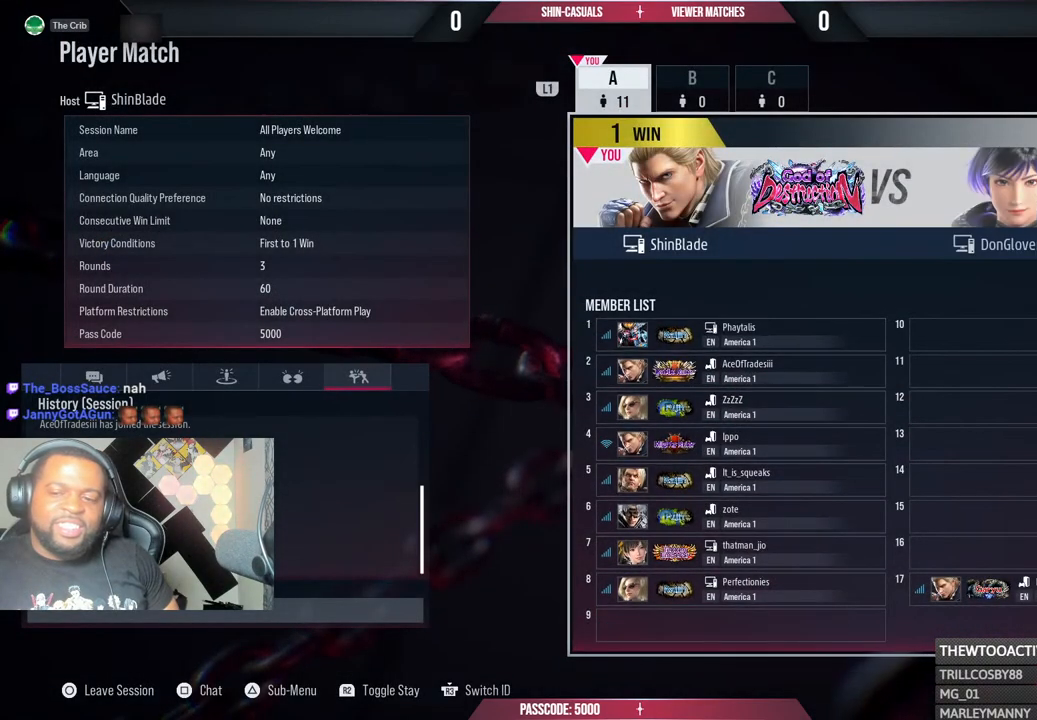
{"buttons": [], "left_stick": "center", "right_stick": "center", "events": []}
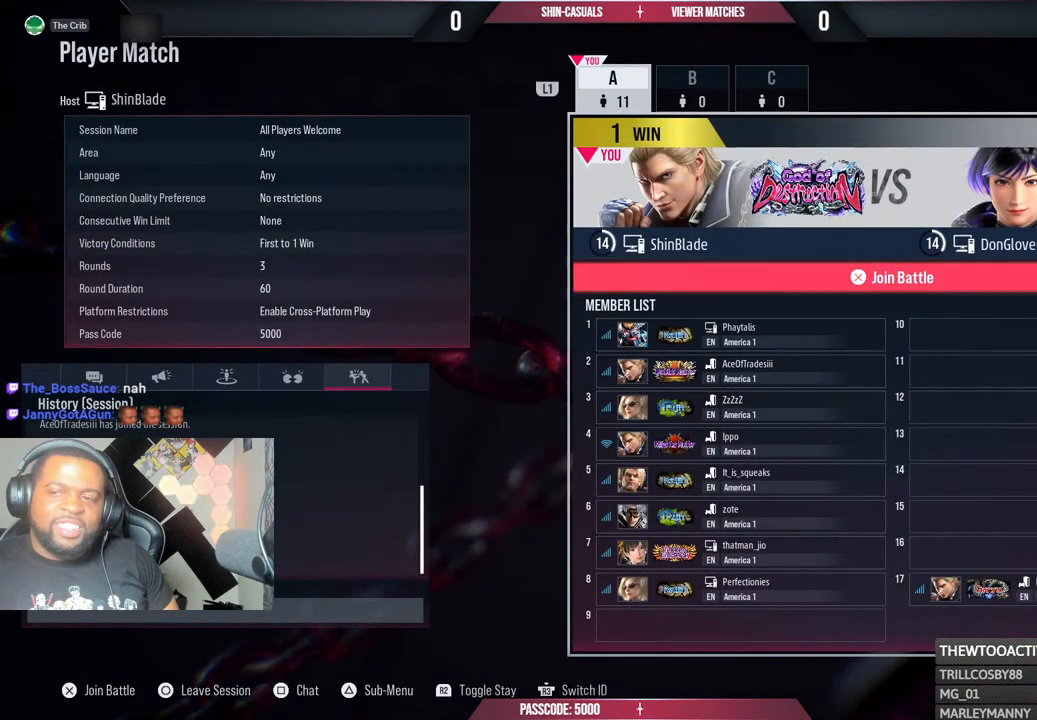
{"buttons": ["CROSS"], "left_stick": "center", "right_stick": "center", "events": [[500, "CROSS", "down"]]}
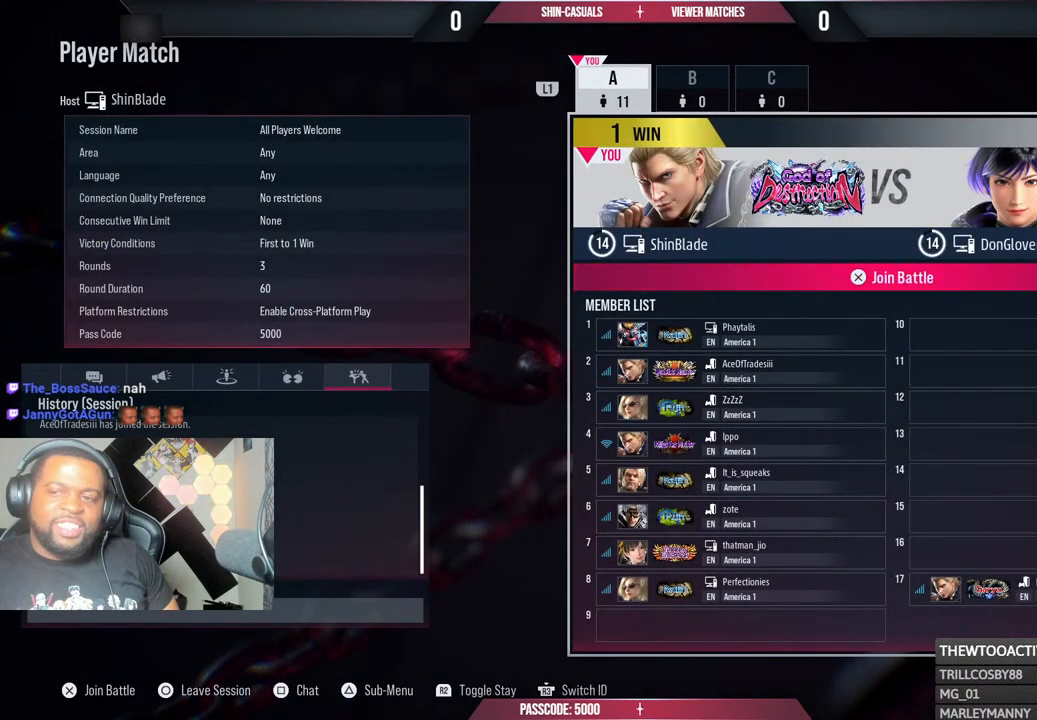
{"buttons": [], "left_stick": "center", "right_stick": "center", "events": [[133, "CROSS", "up"], [250, "CROSS", "down"], [383, "CROSS", "up"]]}
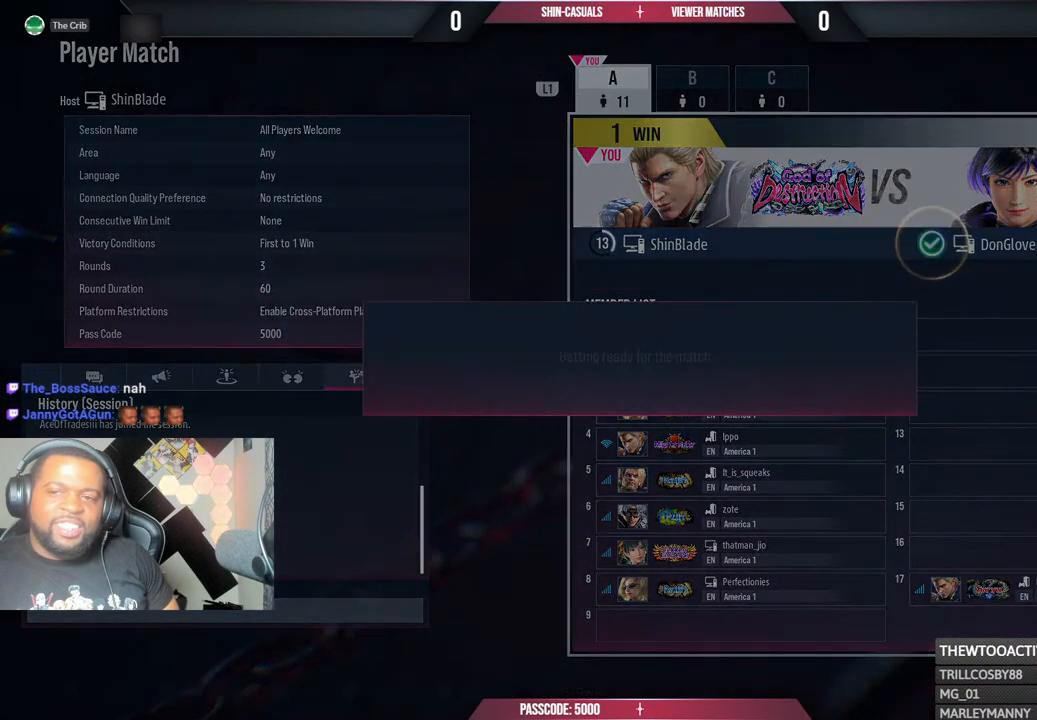
{"buttons": [], "left_stick": "center", "right_stick": "center", "events": [[300, "CROSS", "down"], [433, "CROSS", "up"]]}
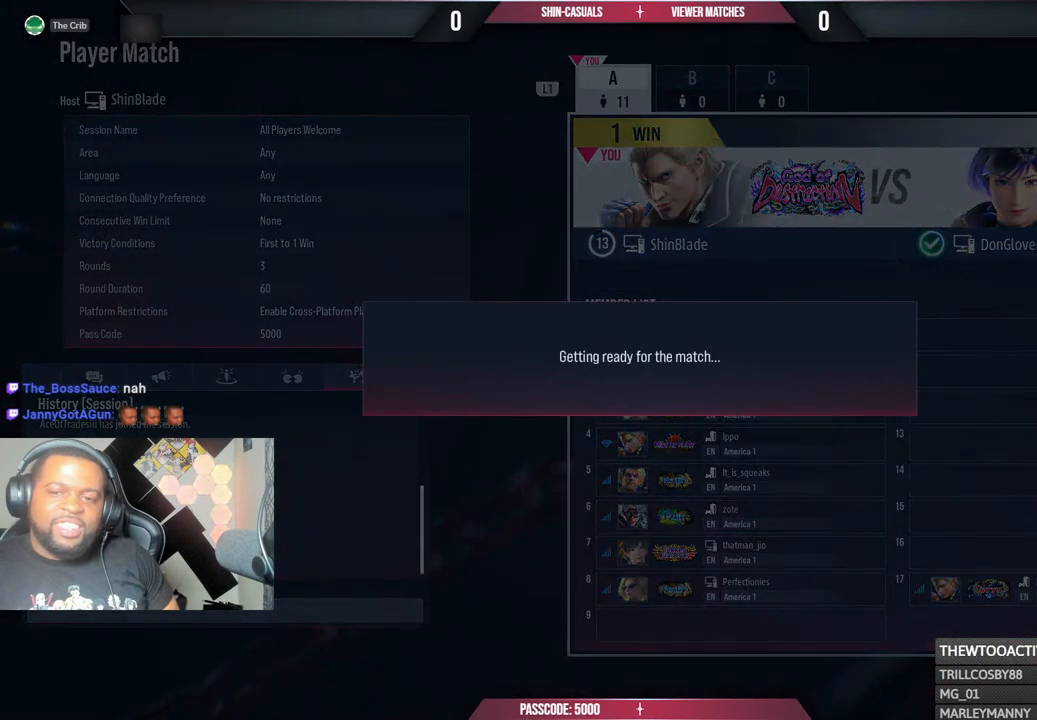
{"buttons": [], "left_stick": "center", "right_stick": "center", "events": [[50, "CROSS", "down"], [183, "CROSS", "up"], [300, "CROSS", "down"], [400, "CROSS", "up"]]}
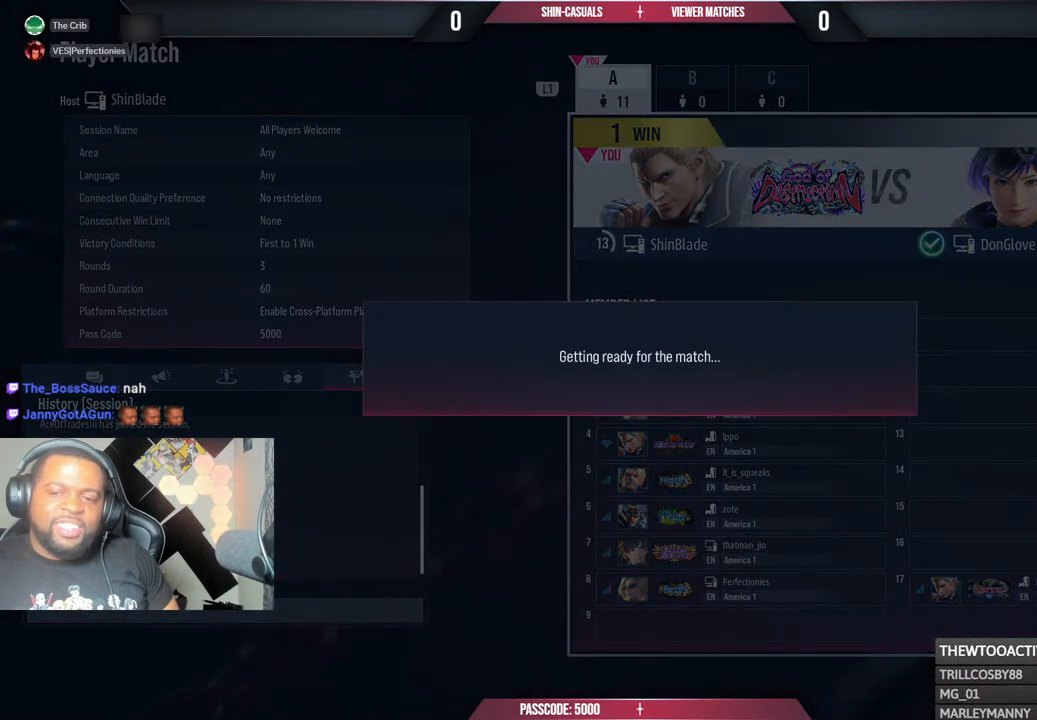
{"buttons": ["CROSS"], "left_stick": "center", "right_stick": "center", "events": [[33, "CROSS", "down"], [133, "CROSS", "up"], [250, "CROSS", "down"], [383, "CROSS", "up"], [483, "CROSS", "down"]]}
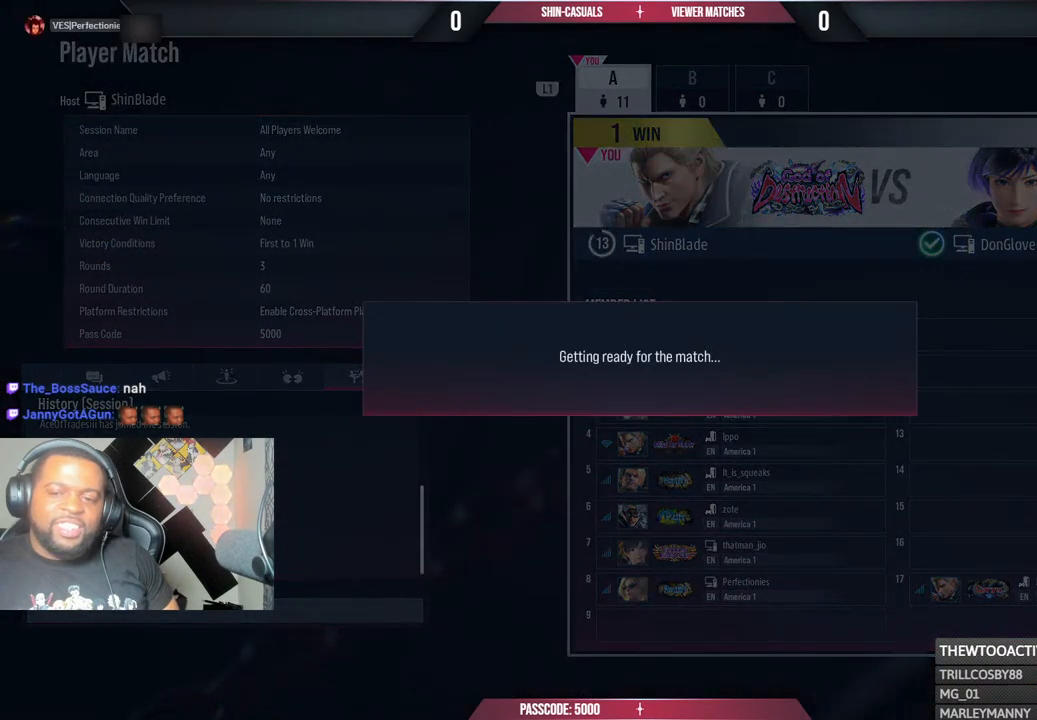
{"buttons": ["CROSS"], "left_stick": "center", "right_stick": "center", "events": [[100, "CROSS", "up"], [200, "CROSS", "down"], [333, "CROSS", "up"], [450, "CROSS", "down"]]}
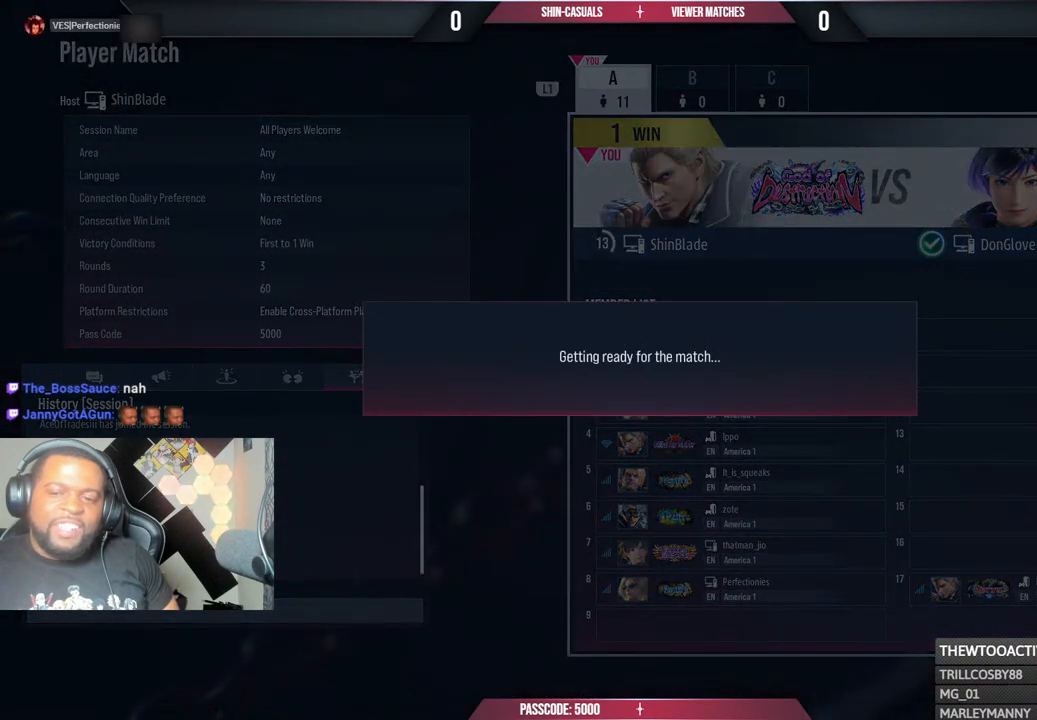
{"buttons": ["CROSS"], "left_stick": "center", "right_stick": "center", "events": [[67, "CROSS", "up"], [200, "CROSS", "down"], [333, "CROSS", "up"], [433, "CROSS", "down"]]}
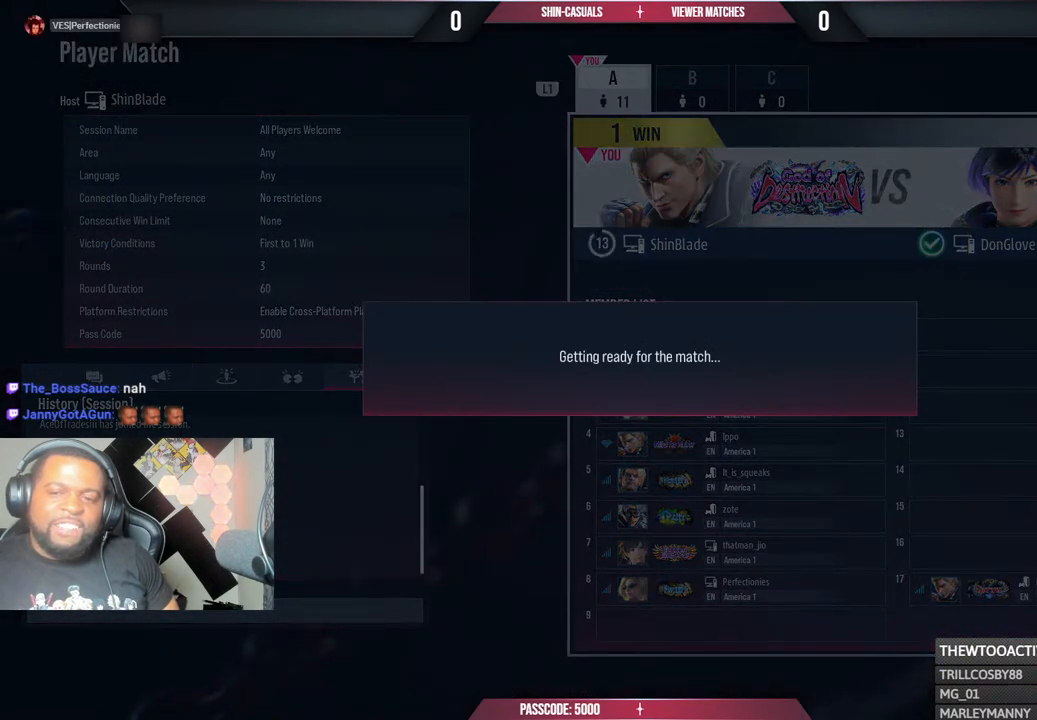
{"buttons": [], "left_stick": "center", "right_stick": "center", "events": [[33, "CROSS", "up"], [133, "CROSS", "down"], [250, "CROSS", "up"], [350, "CROSS", "down"], [500, "CROSS", "up"]]}
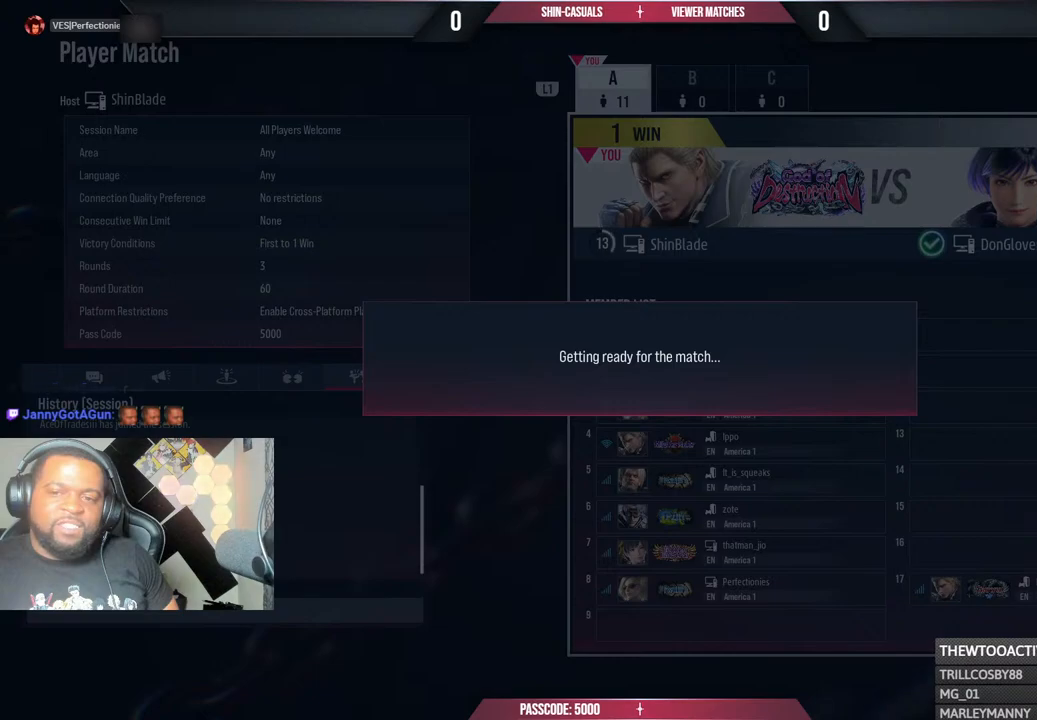
{"buttons": [], "left_stick": "center", "right_stick": "center", "events": [[83, "CROSS", "down"], [200, "CROSS", "up"], [300, "CROSS", "down"], [450, "CROSS", "up"]]}
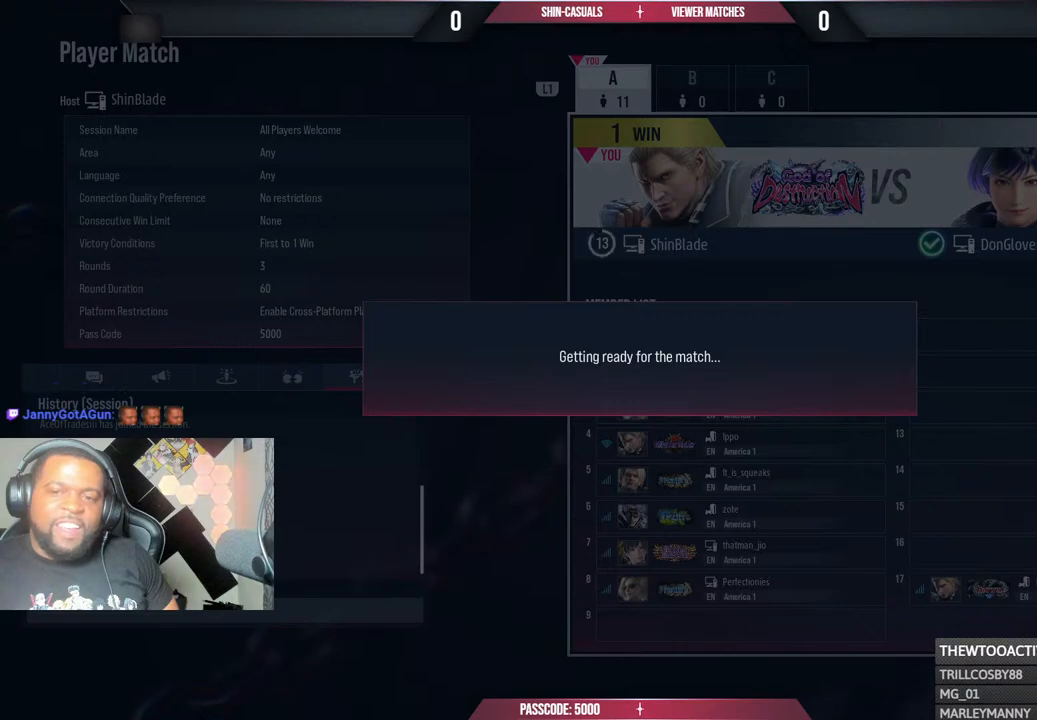
{"buttons": [], "left_stick": "center", "right_stick": "center", "events": [[50, "CROSS", "down"], [183, "CROSS", "up"], [333, "CROSS", "down"], [450, "CROSS", "up"]]}
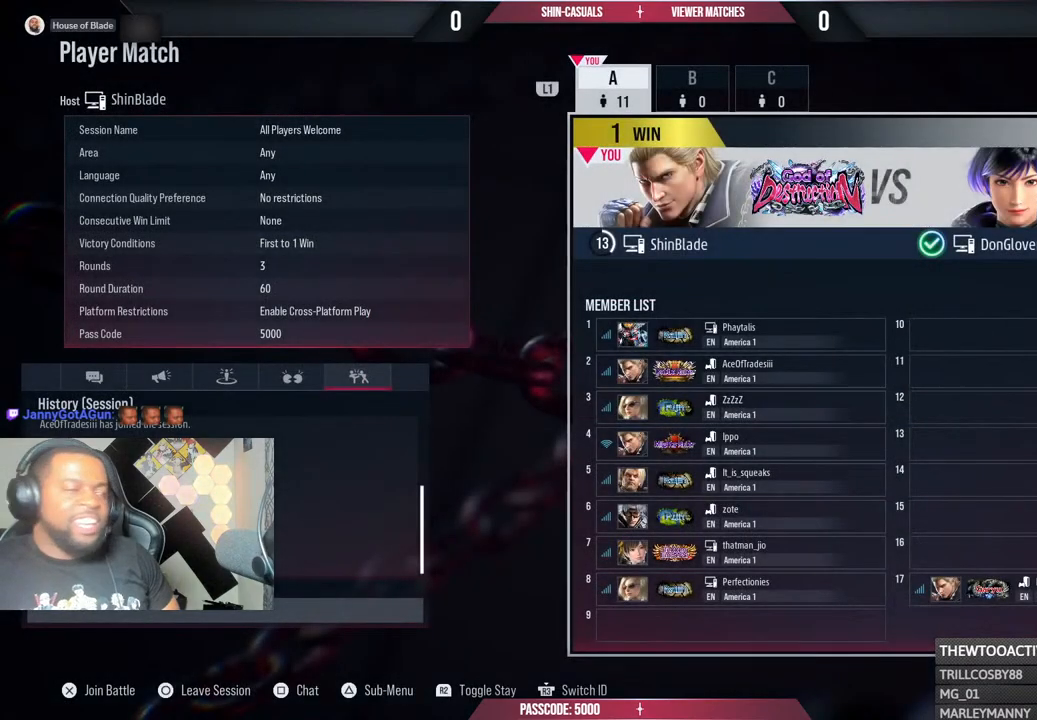
{"buttons": ["CROSS"], "left_stick": "center", "right_stick": "center", "events": [[50, "CROSS", "down"], [183, "CROSS", "up"], [267, "CROSS", "down"], [400, "CROSS", "up"], [500, "CROSS", "down"]]}
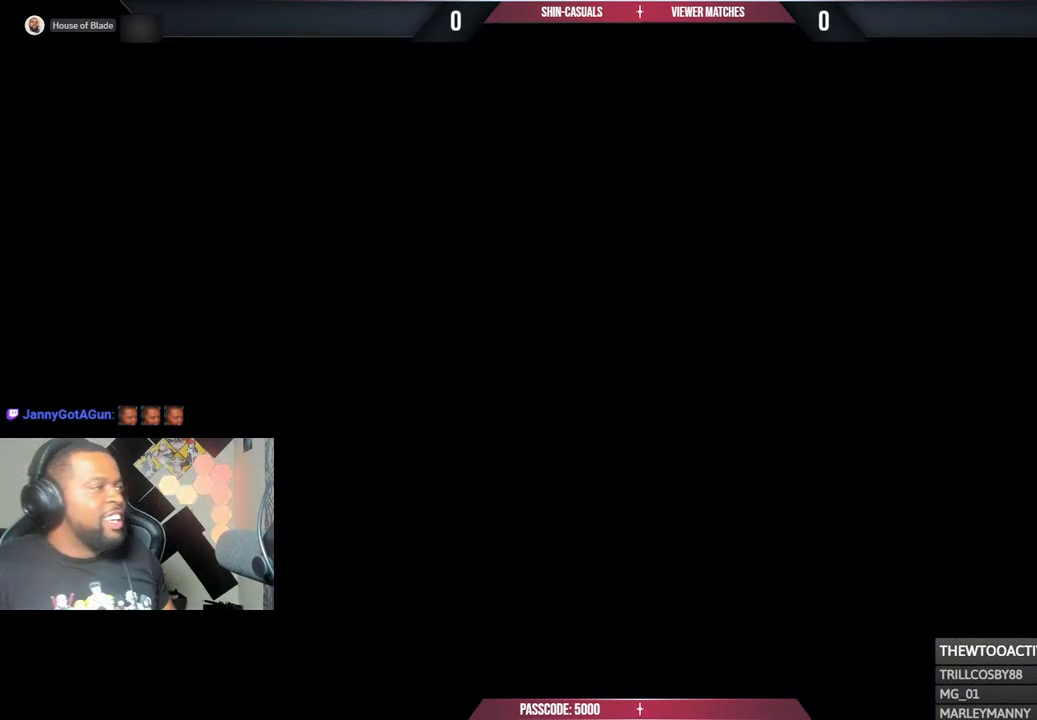
{"buttons": ["CROSS"], "left_stick": "center", "right_stick": "center", "events": [[150, "CROSS", "up"], [250, "CROSS", "down"], [400, "CROSS", "up"], [500, "CROSS", "down"]]}
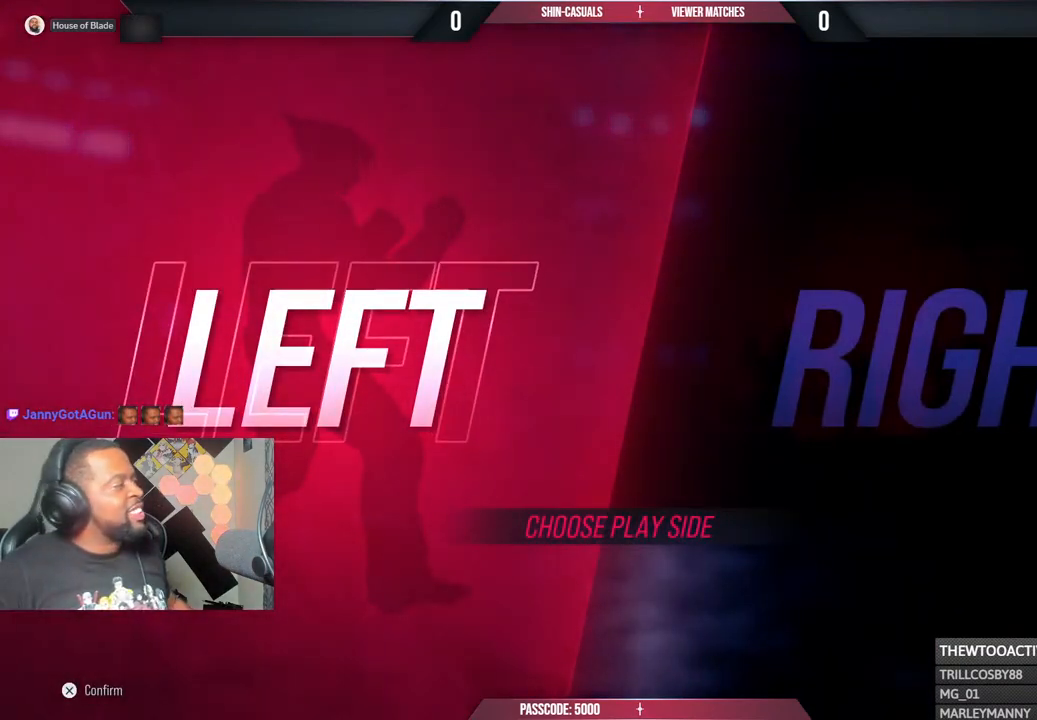
{"buttons": [], "left_stick": "center", "right_stick": "center", "events": [[150, "CROSS", "up"], [283, "CROSS", "down"], [383, "CROSS", "up"]]}
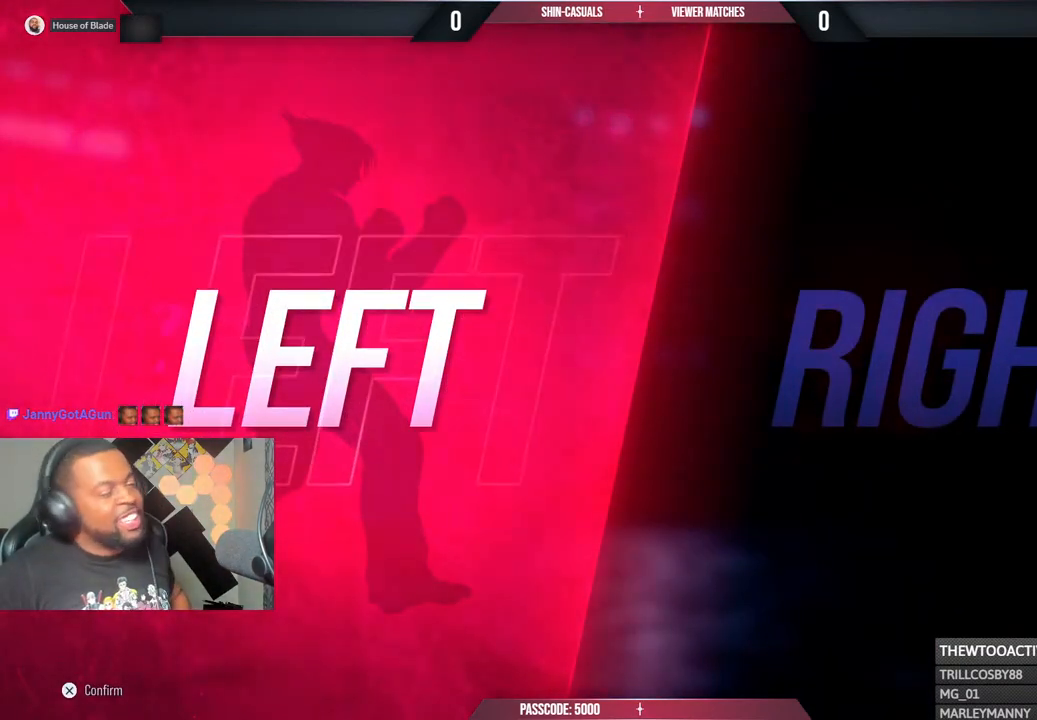
{"buttons": [], "left_stick": "center", "right_stick": "center", "events": [[133, "CROSS", "down"], [300, "CROSS", "up"]]}
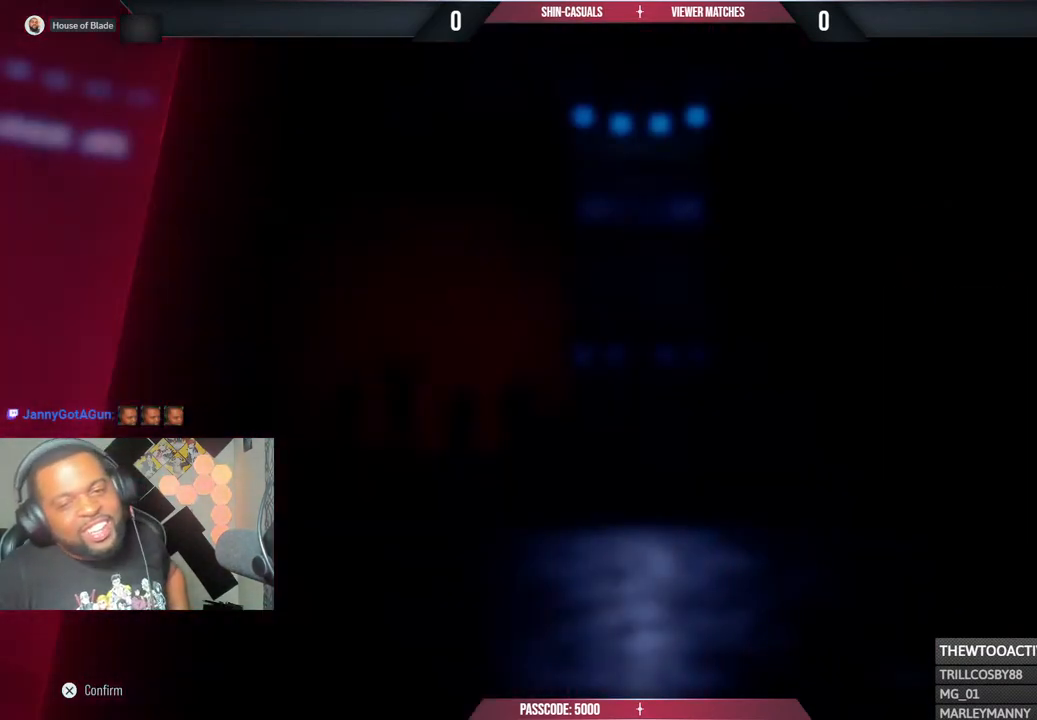
{"buttons": ["CROSS"], "left_stick": "center", "right_stick": "center", "events": [[483, "CROSS", "down"]]}
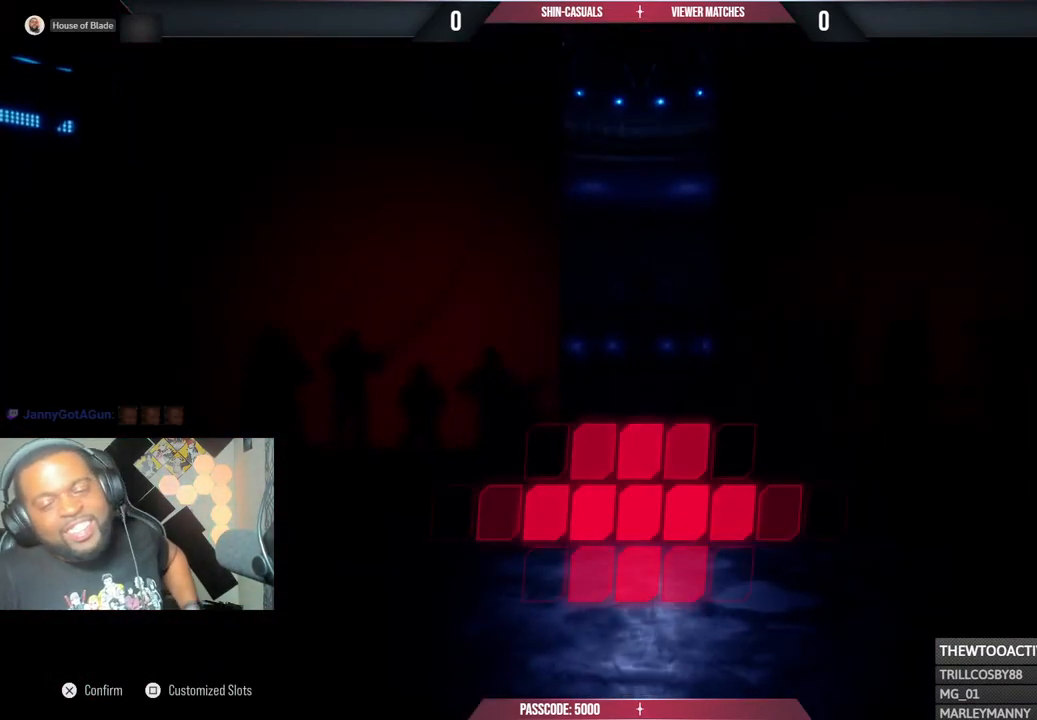
{"buttons": ["CROSS"], "left_stick": "center", "right_stick": "center", "events": [[150, "CROSS", "up"], [483, "CROSS", "down"]]}
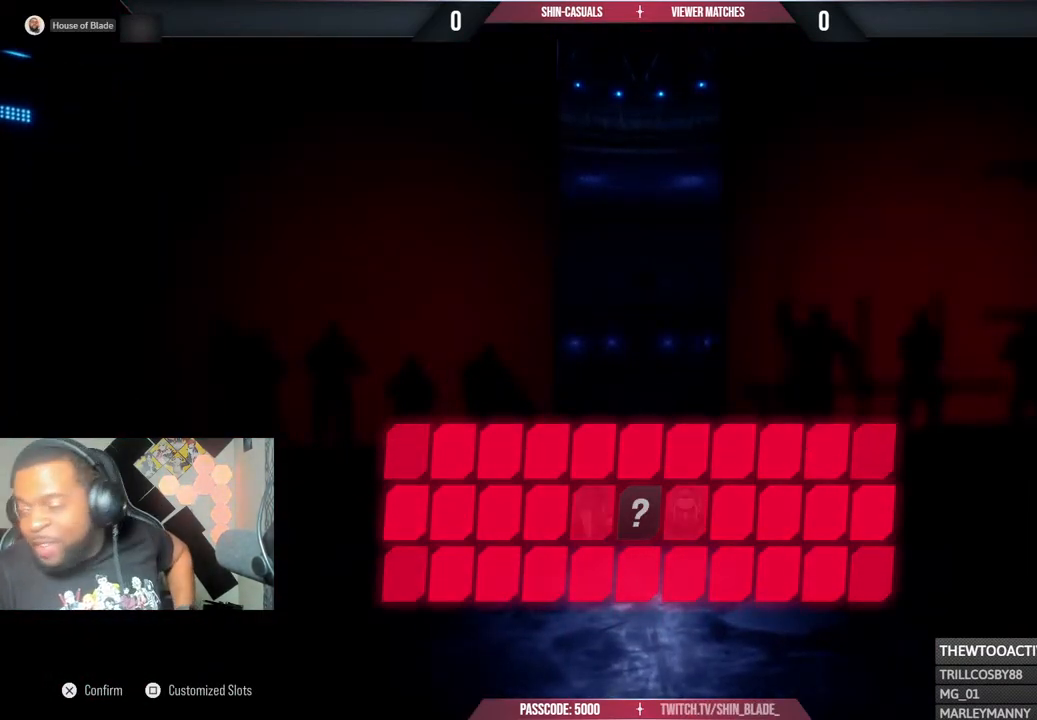
{"buttons": [], "left_stick": "center", "right_stick": "center", "events": [[133, "CROSS", "up"], [233, "CROSS", "down"], [400, "CROSS", "up"]]}
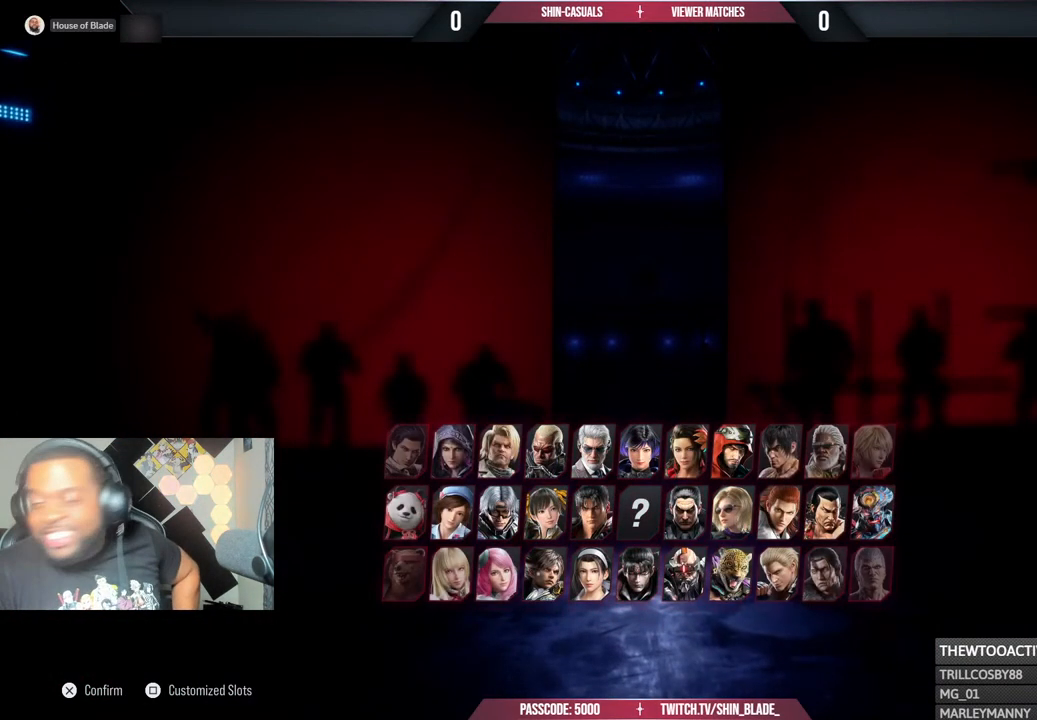
{"buttons": [], "left_stick": "center", "right_stick": "center", "events": []}
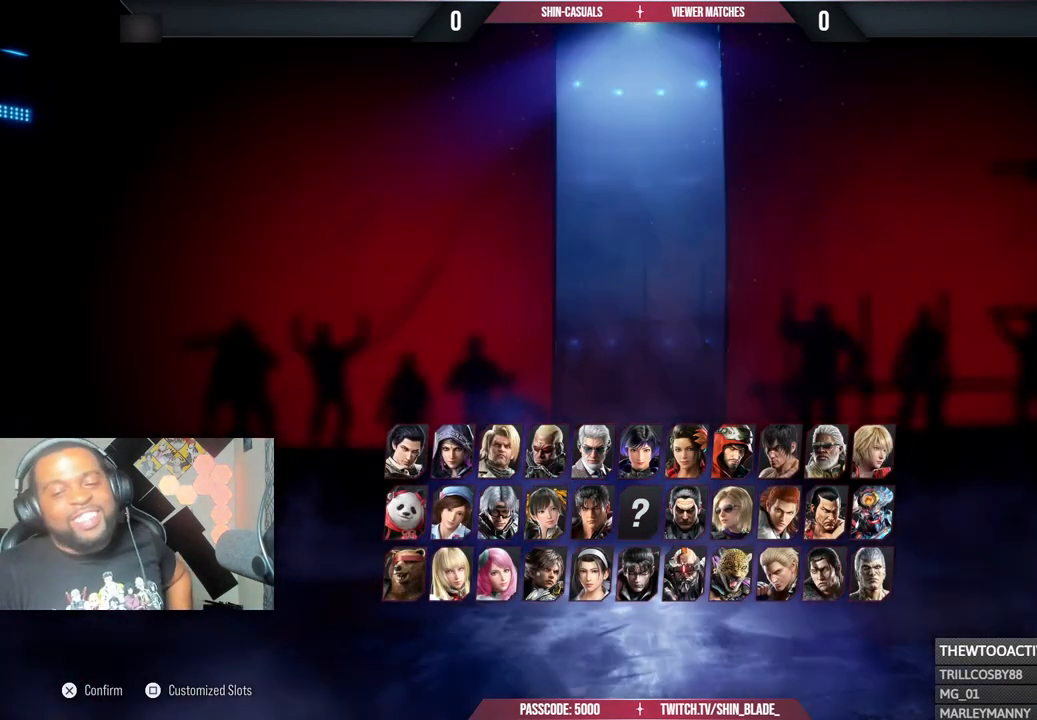
{"buttons": [], "left_stick": "center", "right_stick": "center", "events": []}
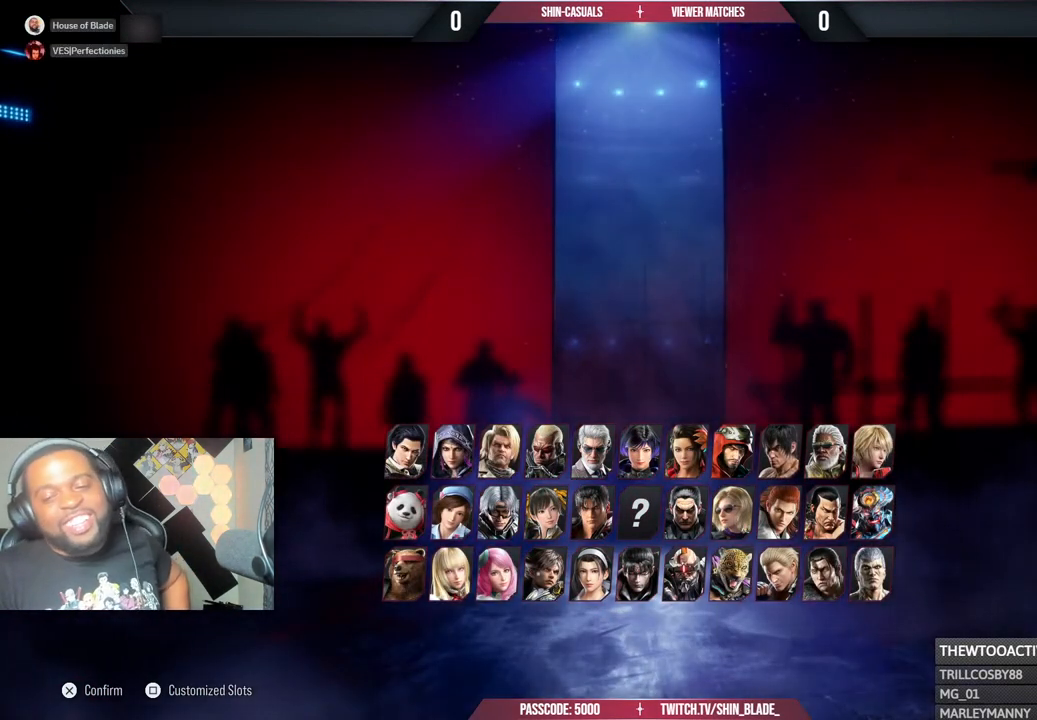
{"buttons": [], "left_stick": "center", "right_stick": "center", "events": []}
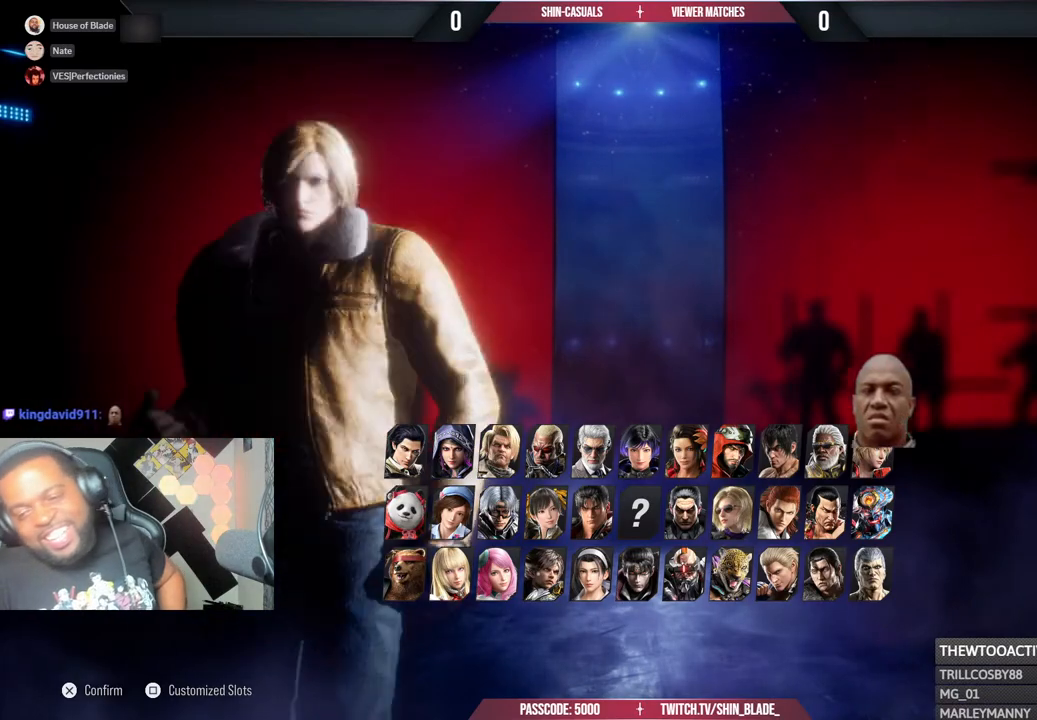
{"buttons": [], "left_stick": "center", "right_stick": "center", "events": []}
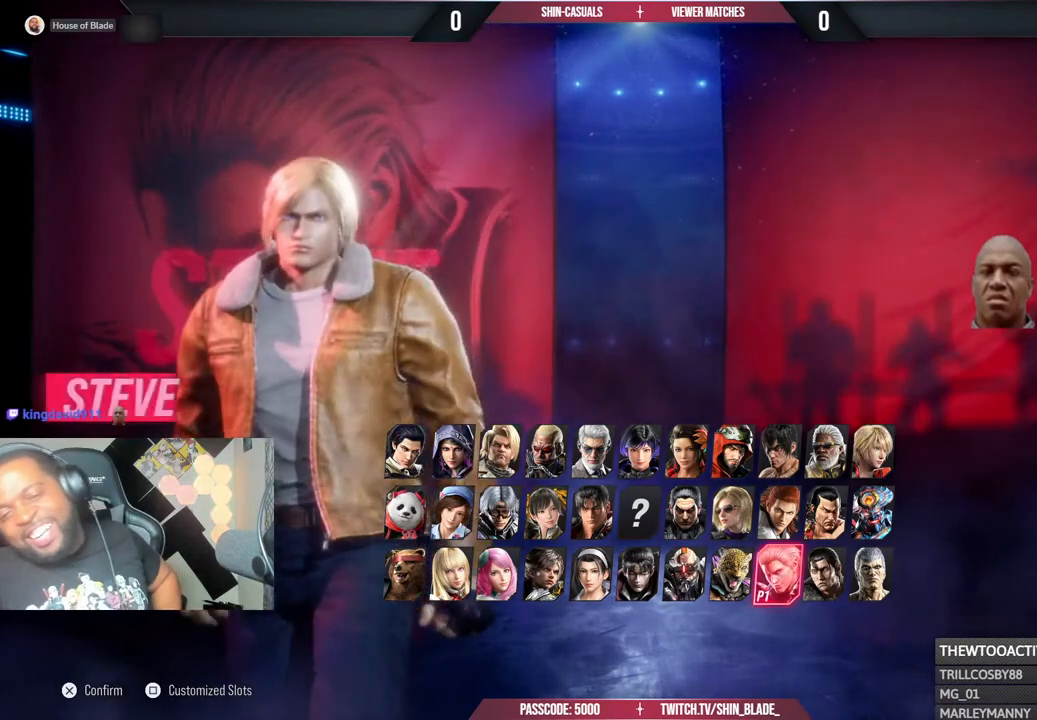
{"buttons": [], "left_stick": "center", "right_stick": "center", "events": []}